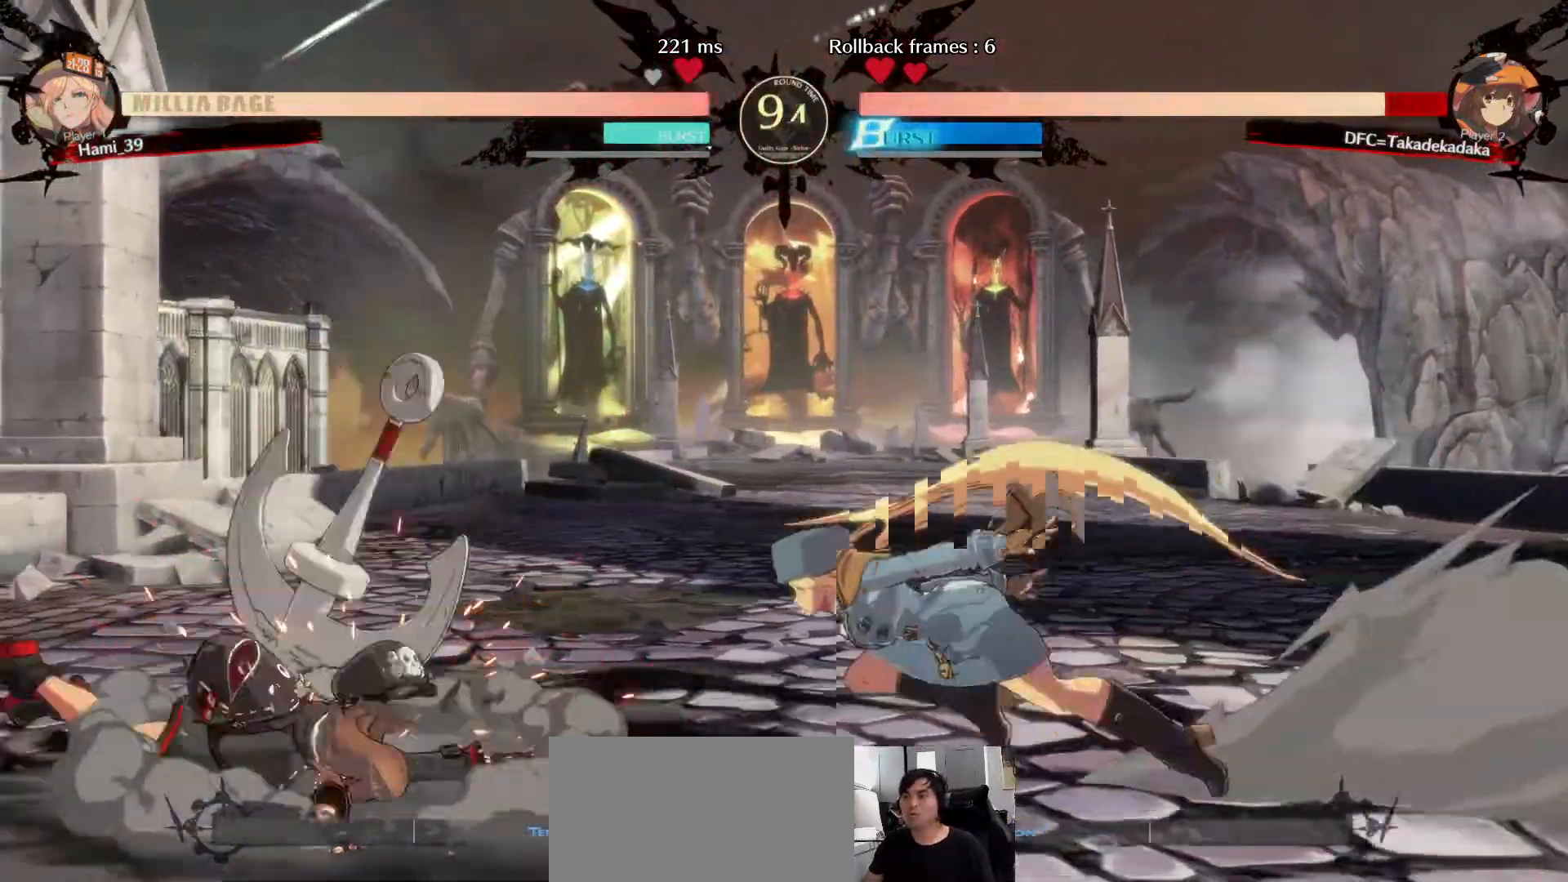
Gameplay with a controller (arcade stick); each line is a JSON object with the inputs held at the frame after it (dt_ms = milliseconds from this image to that frame). "events" lists button and stick changes between this image and that frame as [ms after this image, input, new state], when the widget could be followed in between. Not read: L3 R3.
{"dt_ms": 500, "buttons": [], "left_stick": "left"}
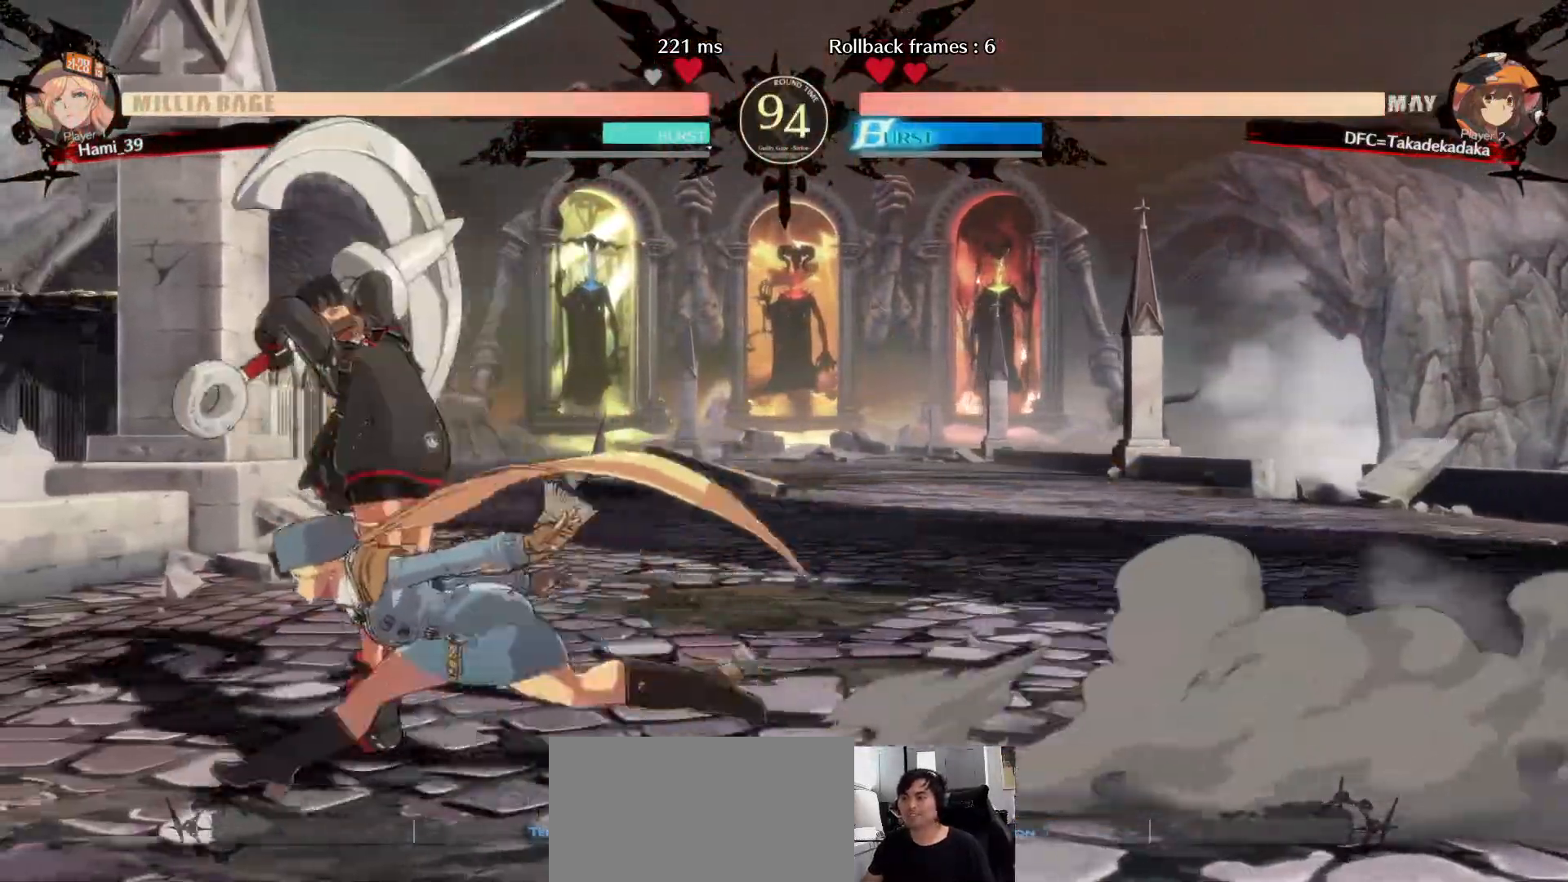
{"dt_ms": 500, "buttons": [], "left_stick": "left", "events": [[183, "R1", "down"], [233, "R1", "up"], [267, "R1", "down"], [383, "R1", "up"]]}
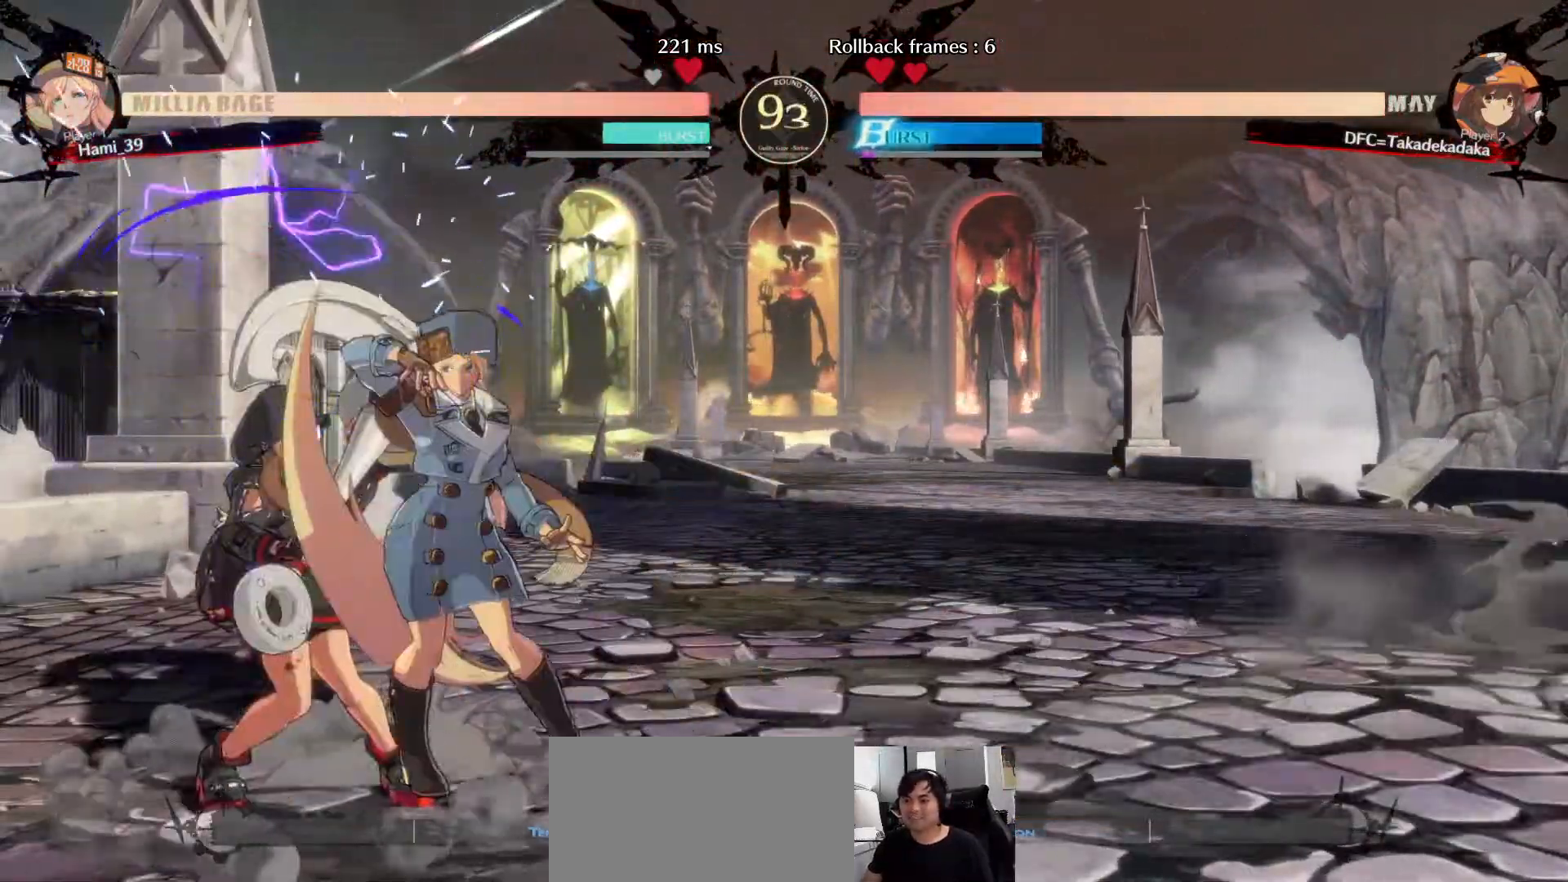
{"dt_ms": 500, "buttons": [], "left_stick": "left", "events": []}
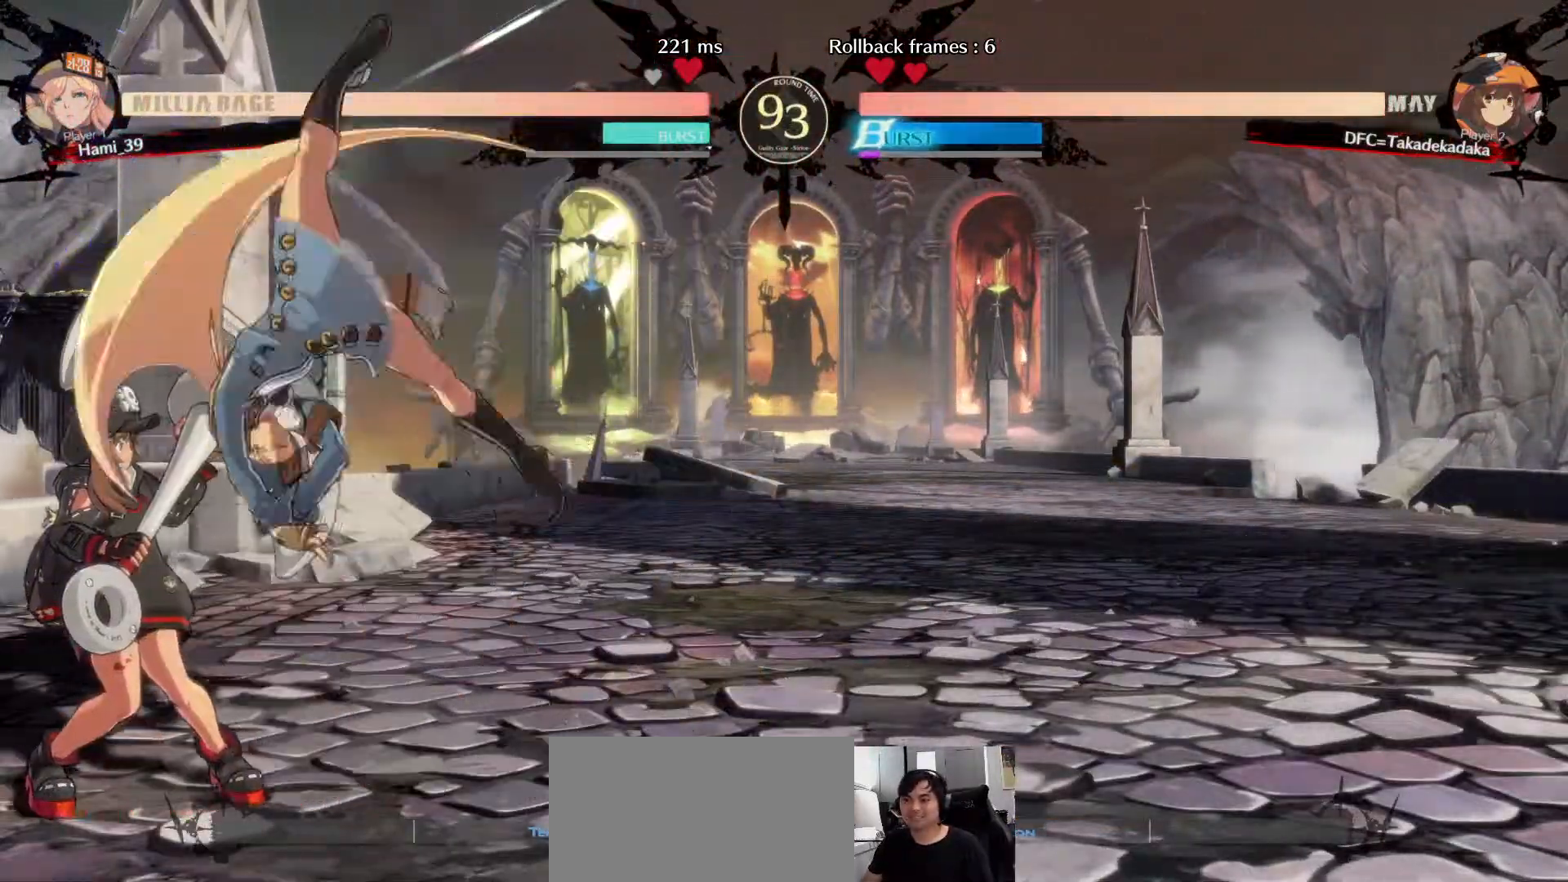
{"dt_ms": 500, "buttons": [], "left_stick": "down-left", "events": [[17, "left_stick", "up-left"], [500, "left_stick", "down-left"]]}
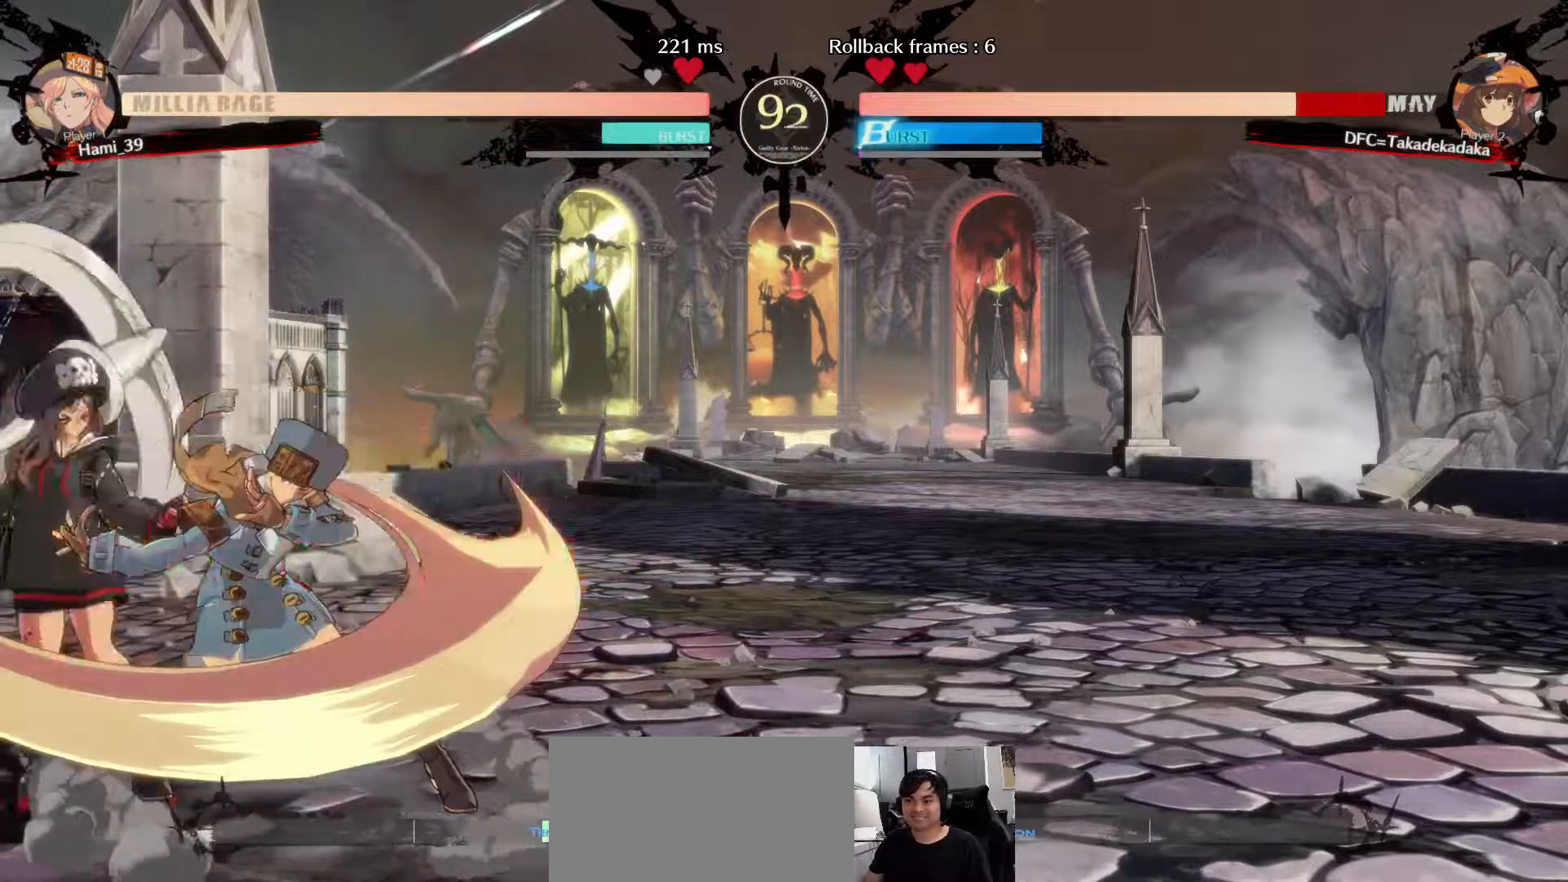
{"dt_ms": 500, "buttons": [], "left_stick": "down-left", "events": []}
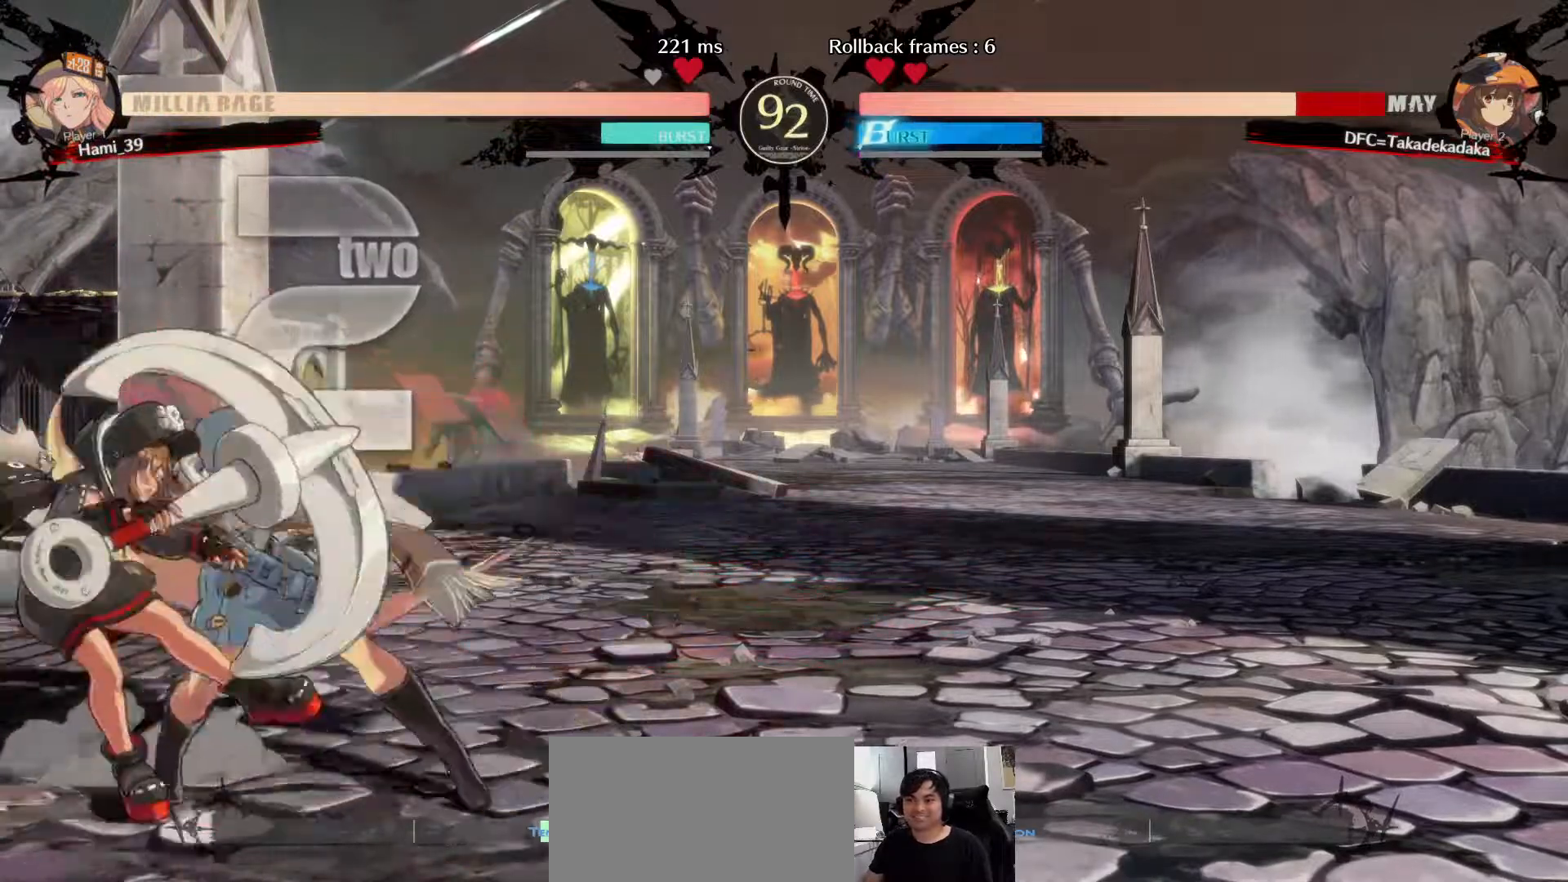
{"dt_ms": 500, "buttons": [], "left_stick": "down-left", "events": []}
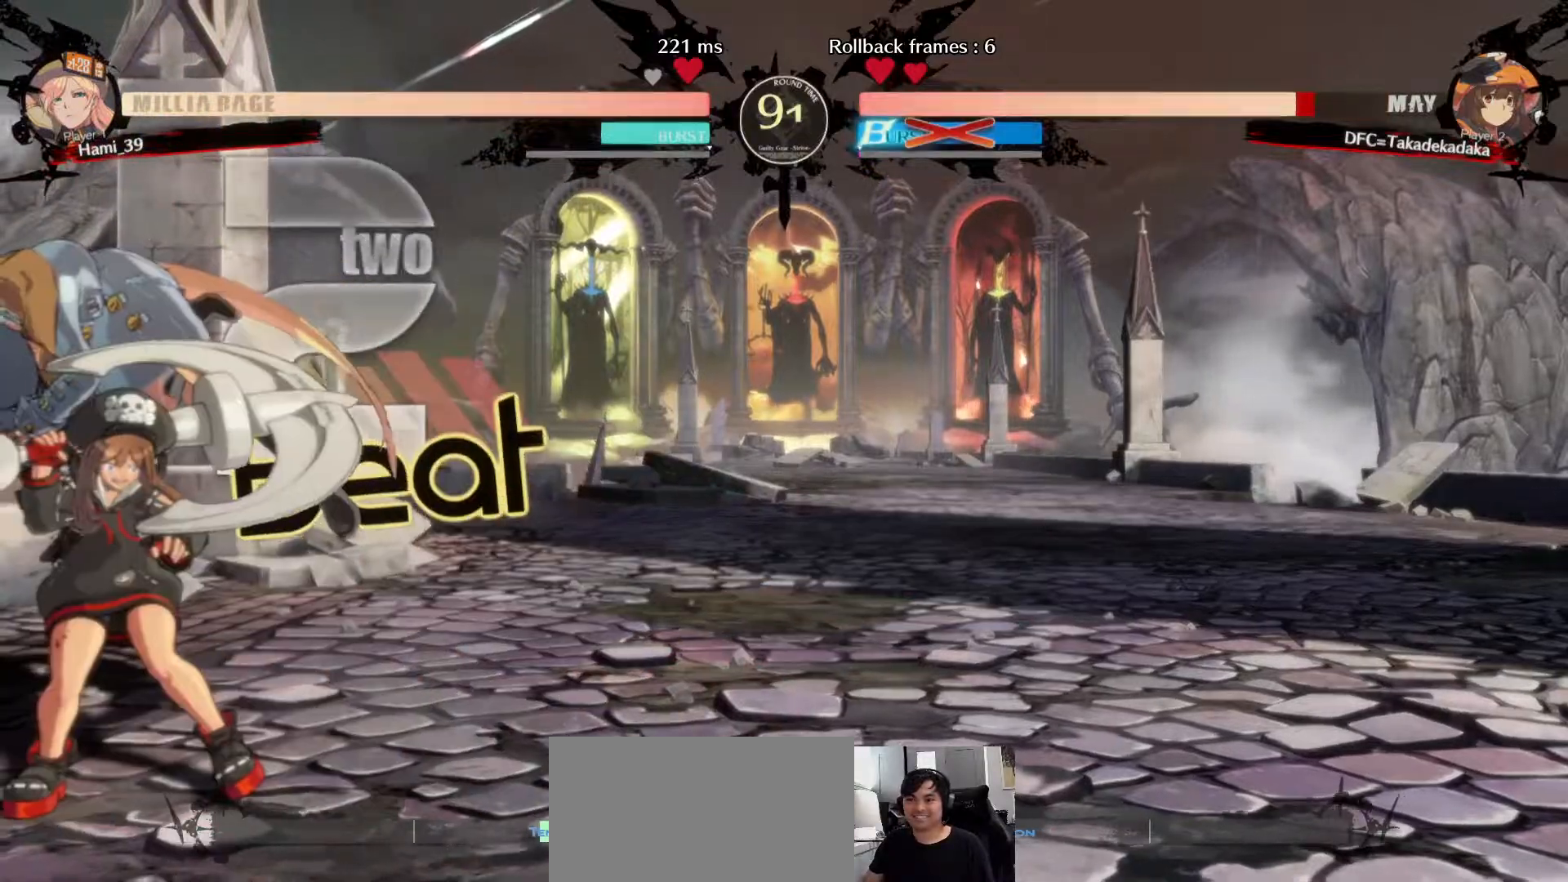
{"dt_ms": 500, "buttons": [], "left_stick": "down-left", "events": [[50, "R1", "down"], [117, "R1", "up"]]}
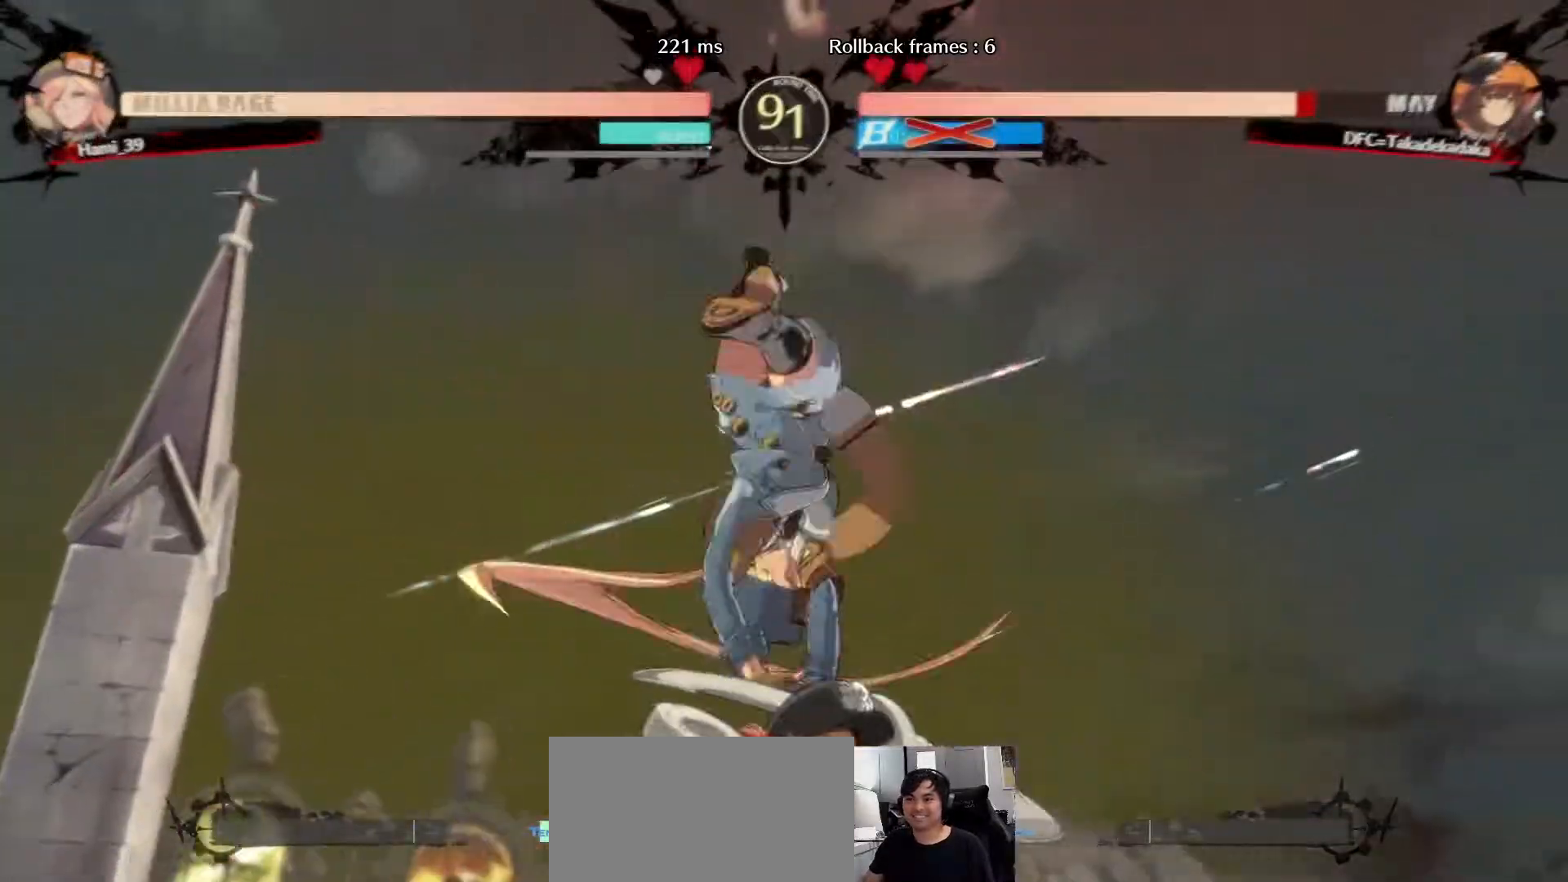
{"dt_ms": 500, "buttons": [], "left_stick": "center"}
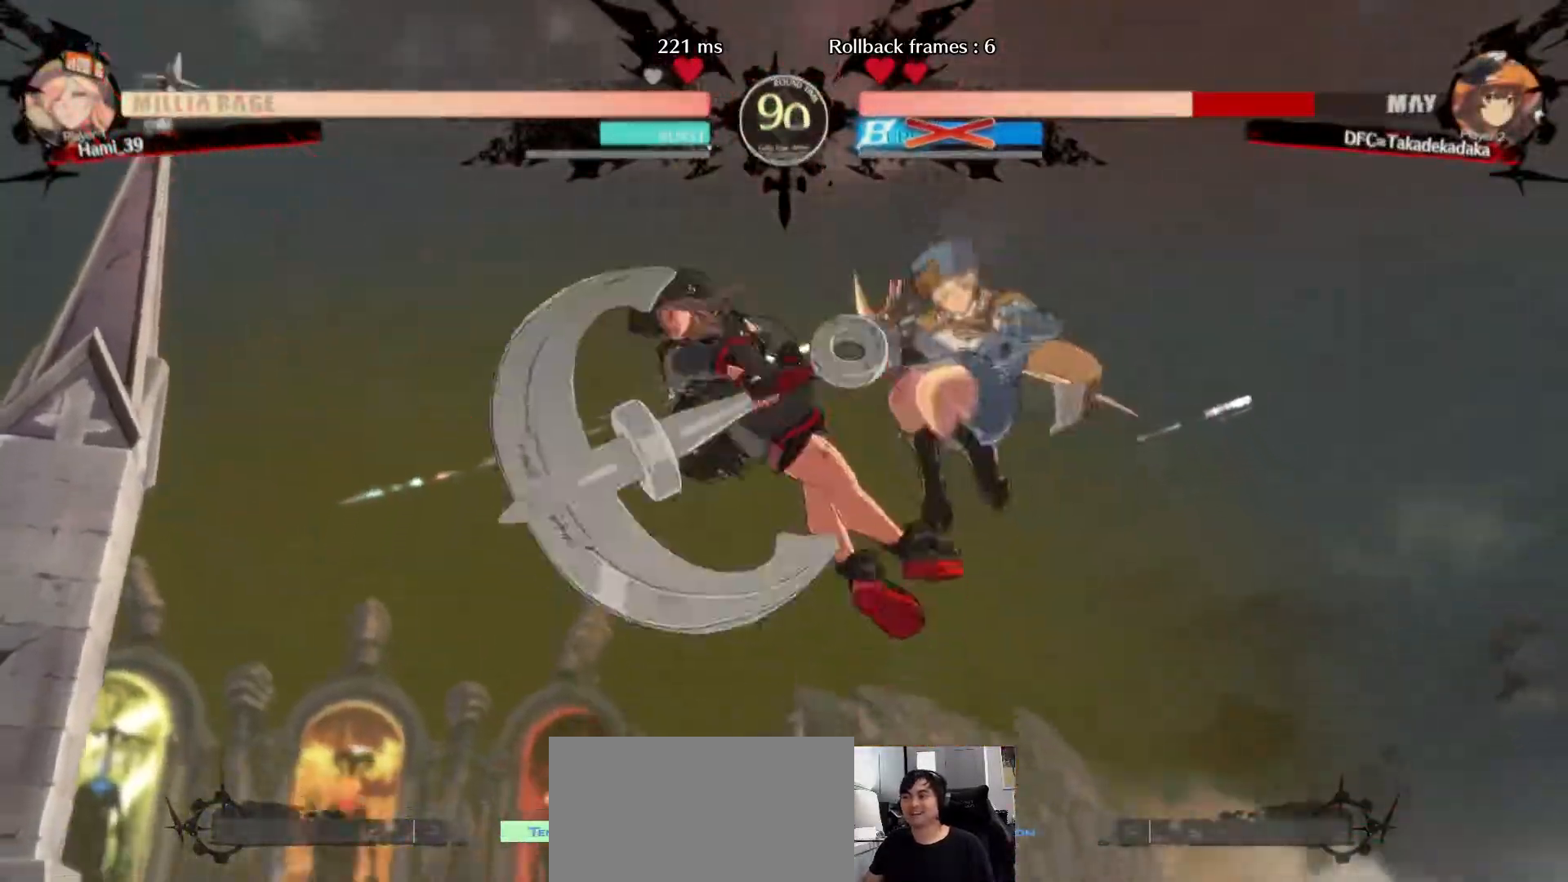
{"dt_ms": 500, "buttons": [], "left_stick": "down-left", "events": [[267, "left_stick", "down-left"]]}
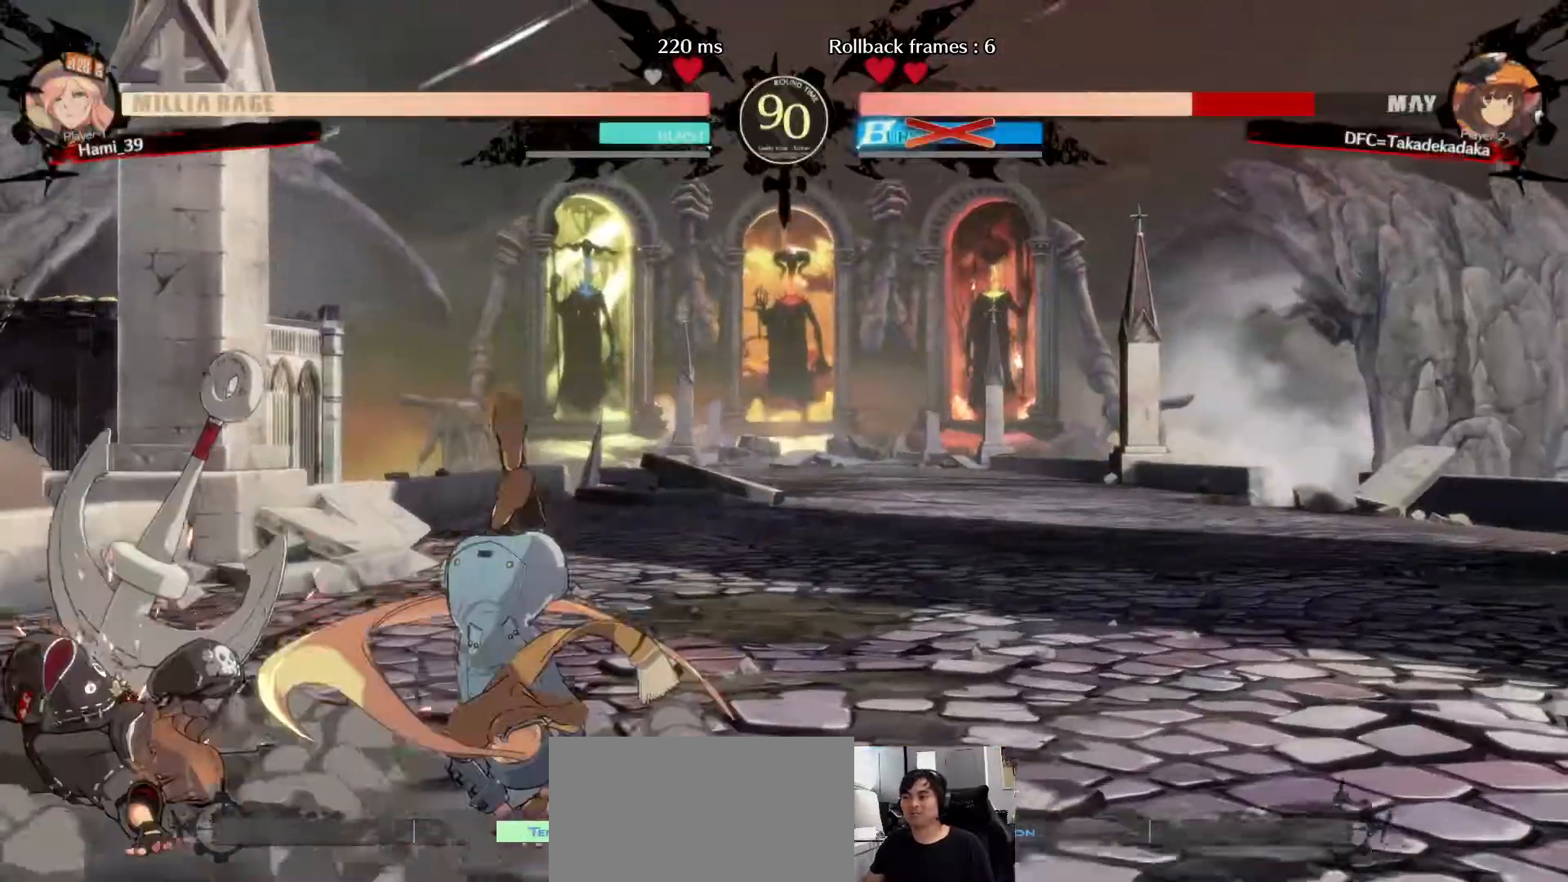
{"dt_ms": 500, "buttons": [], "left_stick": "down-left", "events": []}
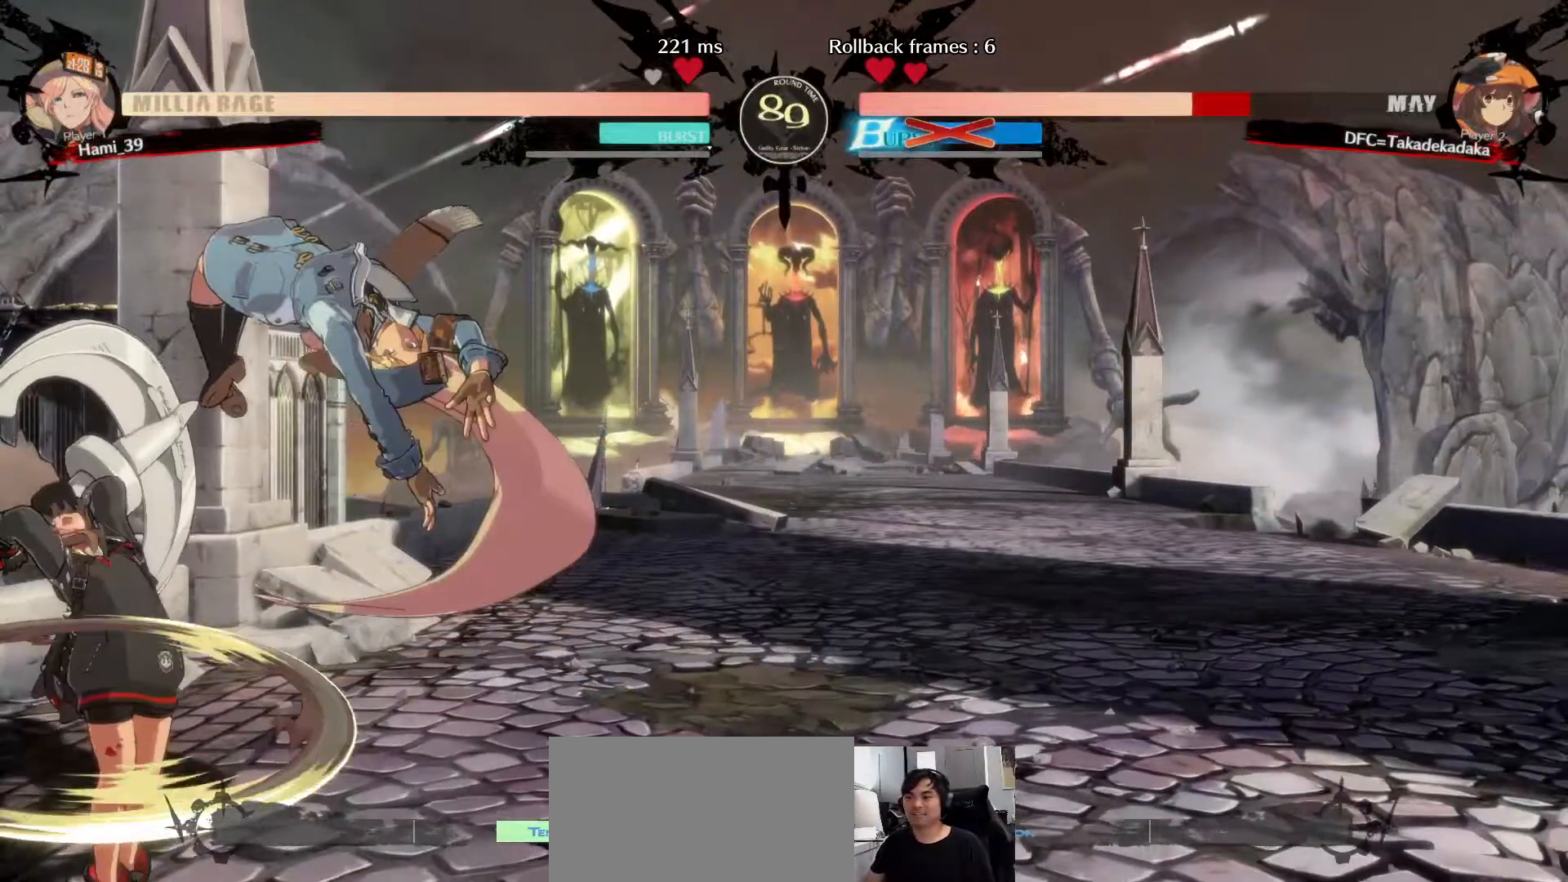
{"dt_ms": 500, "buttons": [], "left_stick": "left", "events": [[33, "left_stick", "left"], [417, "R1", "down"], [467, "R1", "up"]]}
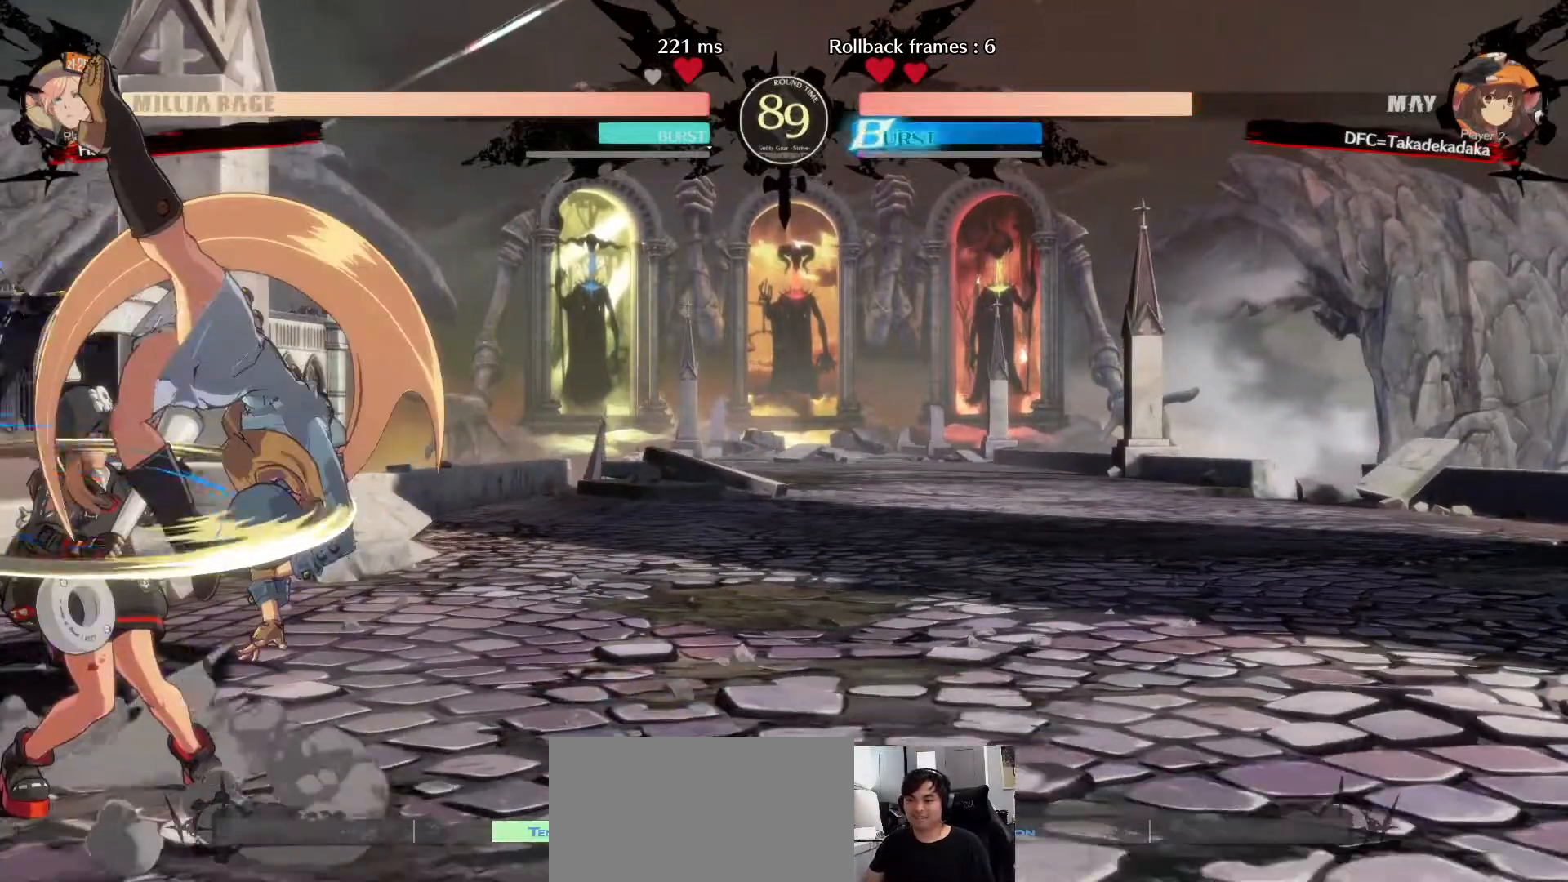
{"dt_ms": 500, "buttons": [], "left_stick": "down-left", "events": [[33, "R1", "down"], [100, "R1", "up"], [267, "left_stick", "down-left"]]}
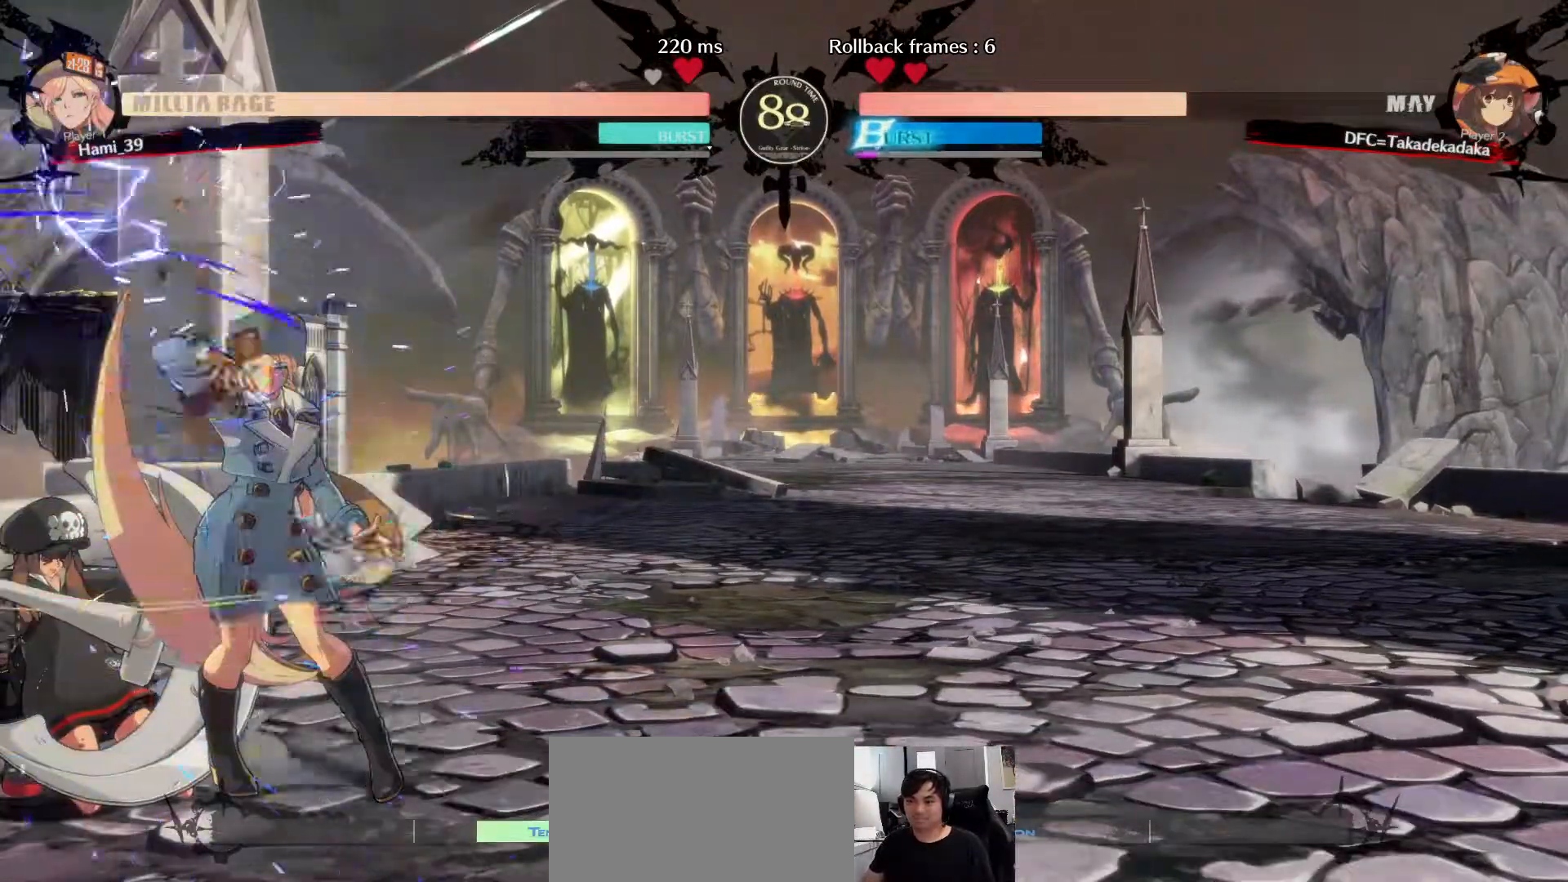
{"dt_ms": 1000, "buttons": [], "left_stick": "down-left"}
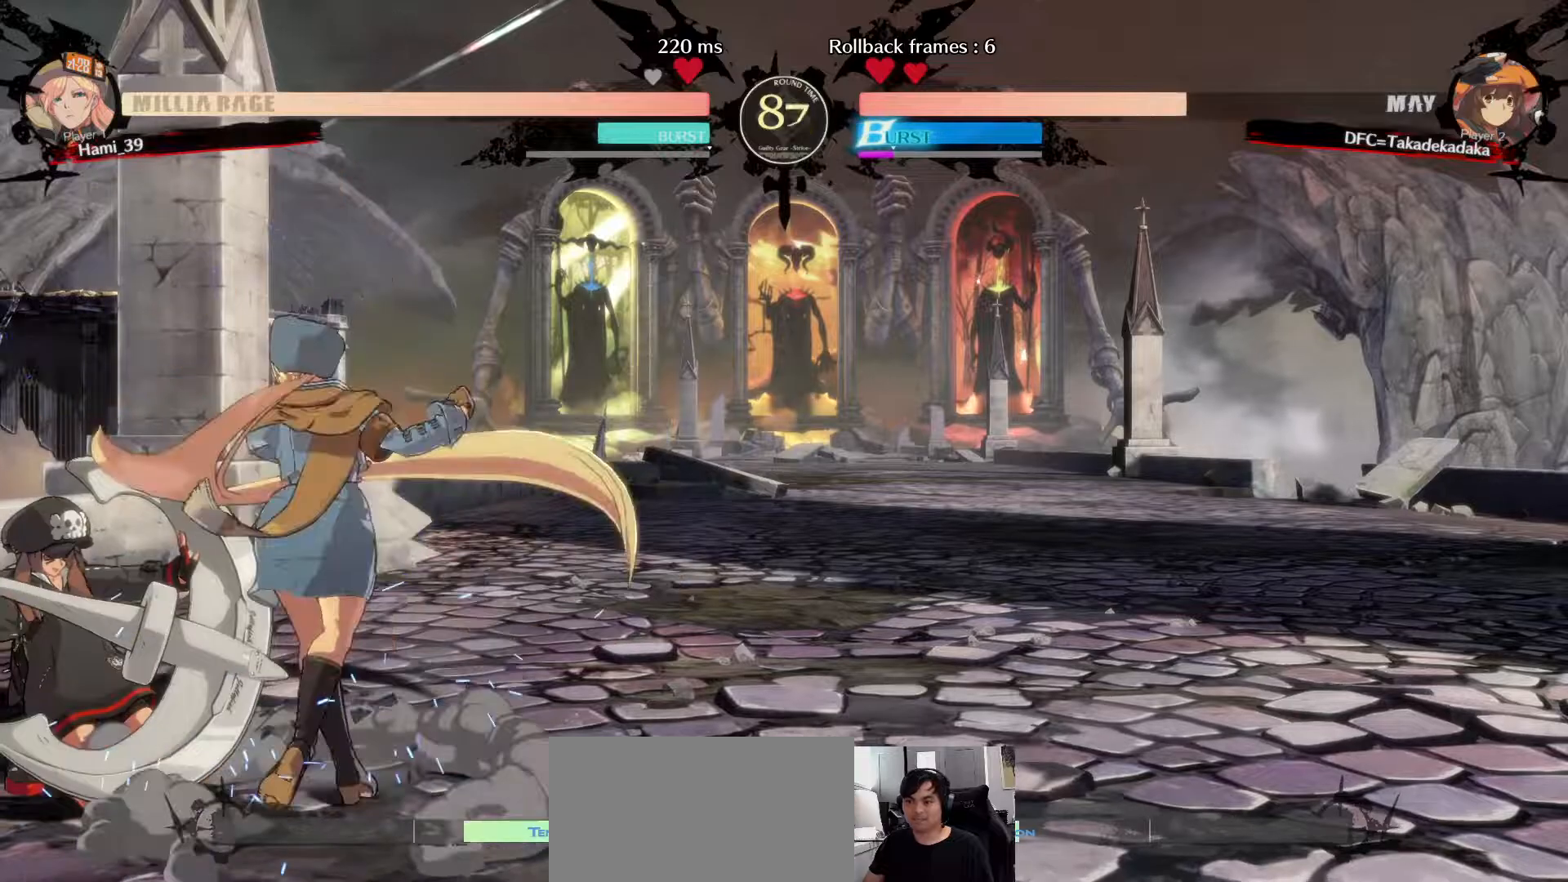
{"dt_ms": 500, "buttons": [], "left_stick": "down-left", "events": []}
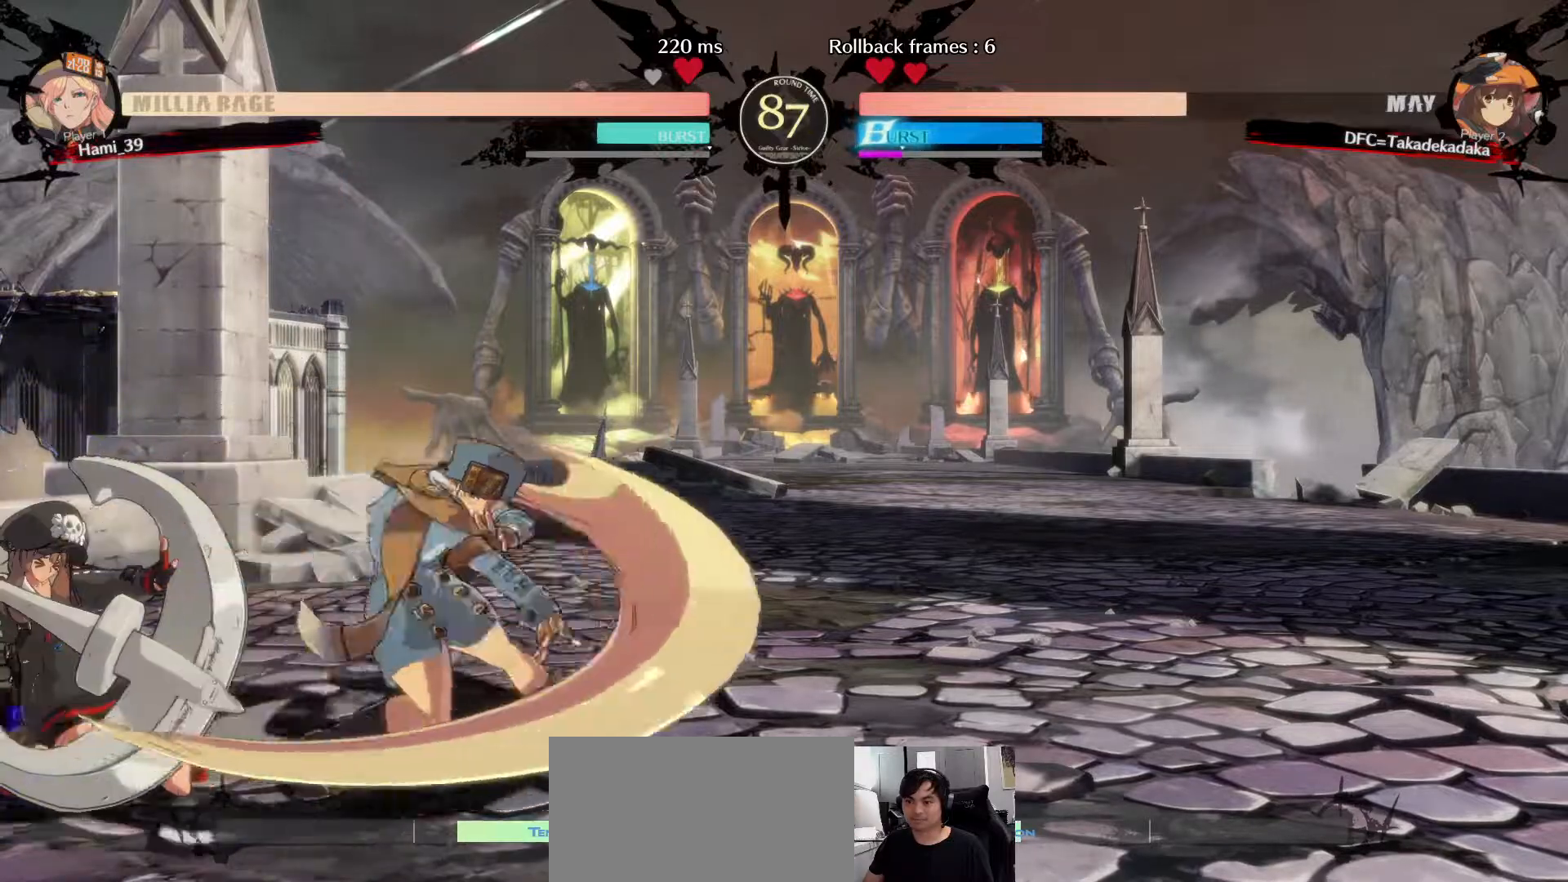
{"dt_ms": 500, "buttons": [], "left_stick": "center", "events": [[300, "TRIANGLE", "down"], [333, "left_stick", "down-right"], [367, "TRIANGLE", "up"], [417, "TRIANGLE", "down"], [483, "TRIANGLE", "up"], [500, "left_stick", "center"]]}
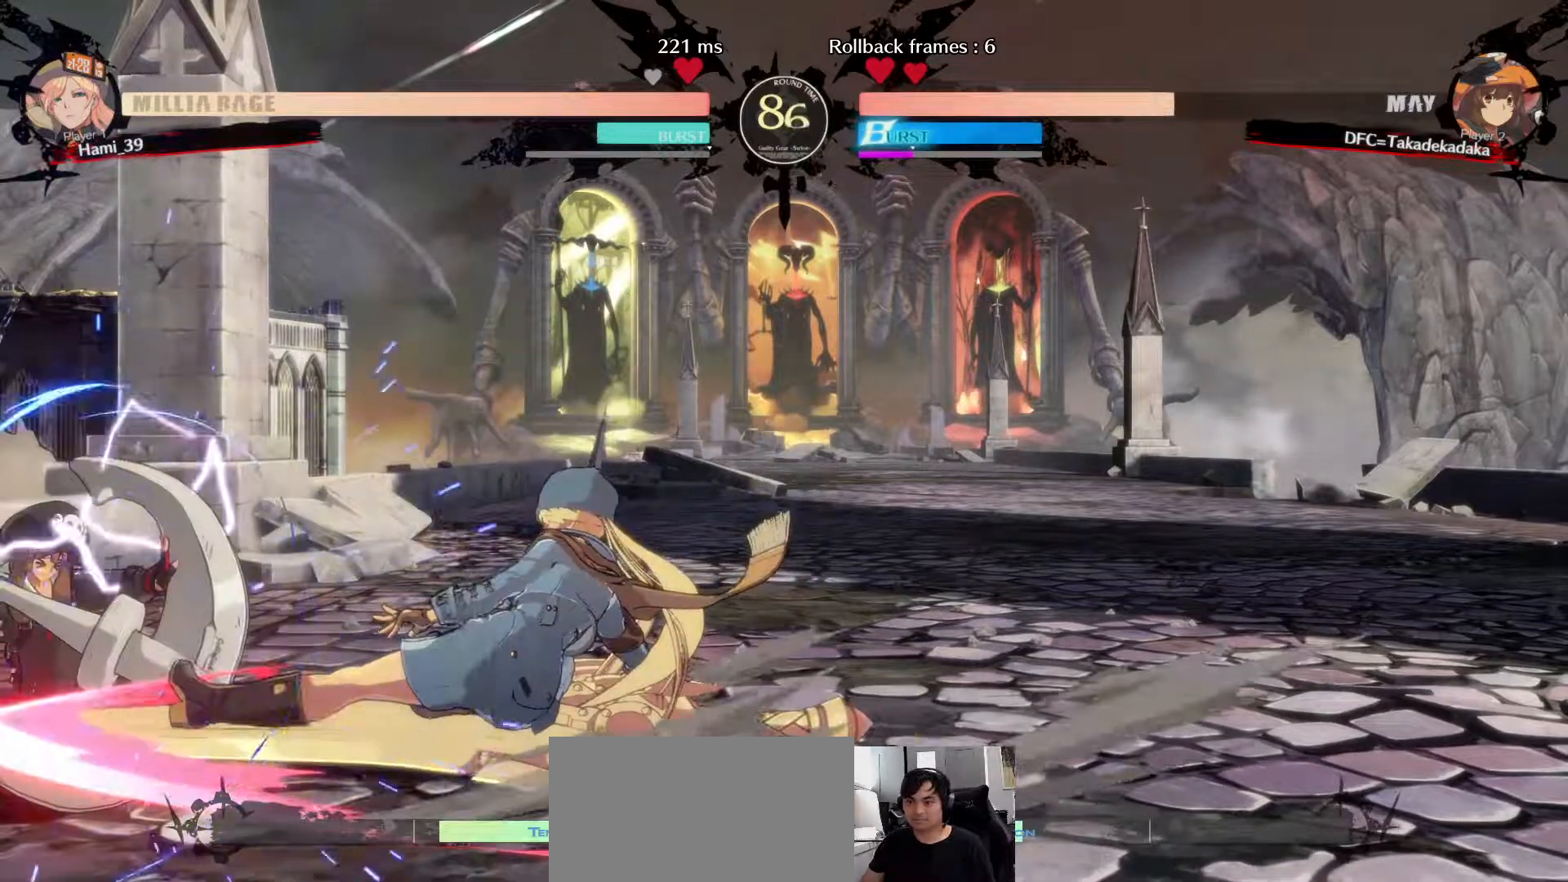
{"dt_ms": 500, "buttons": [], "left_stick": "down-left"}
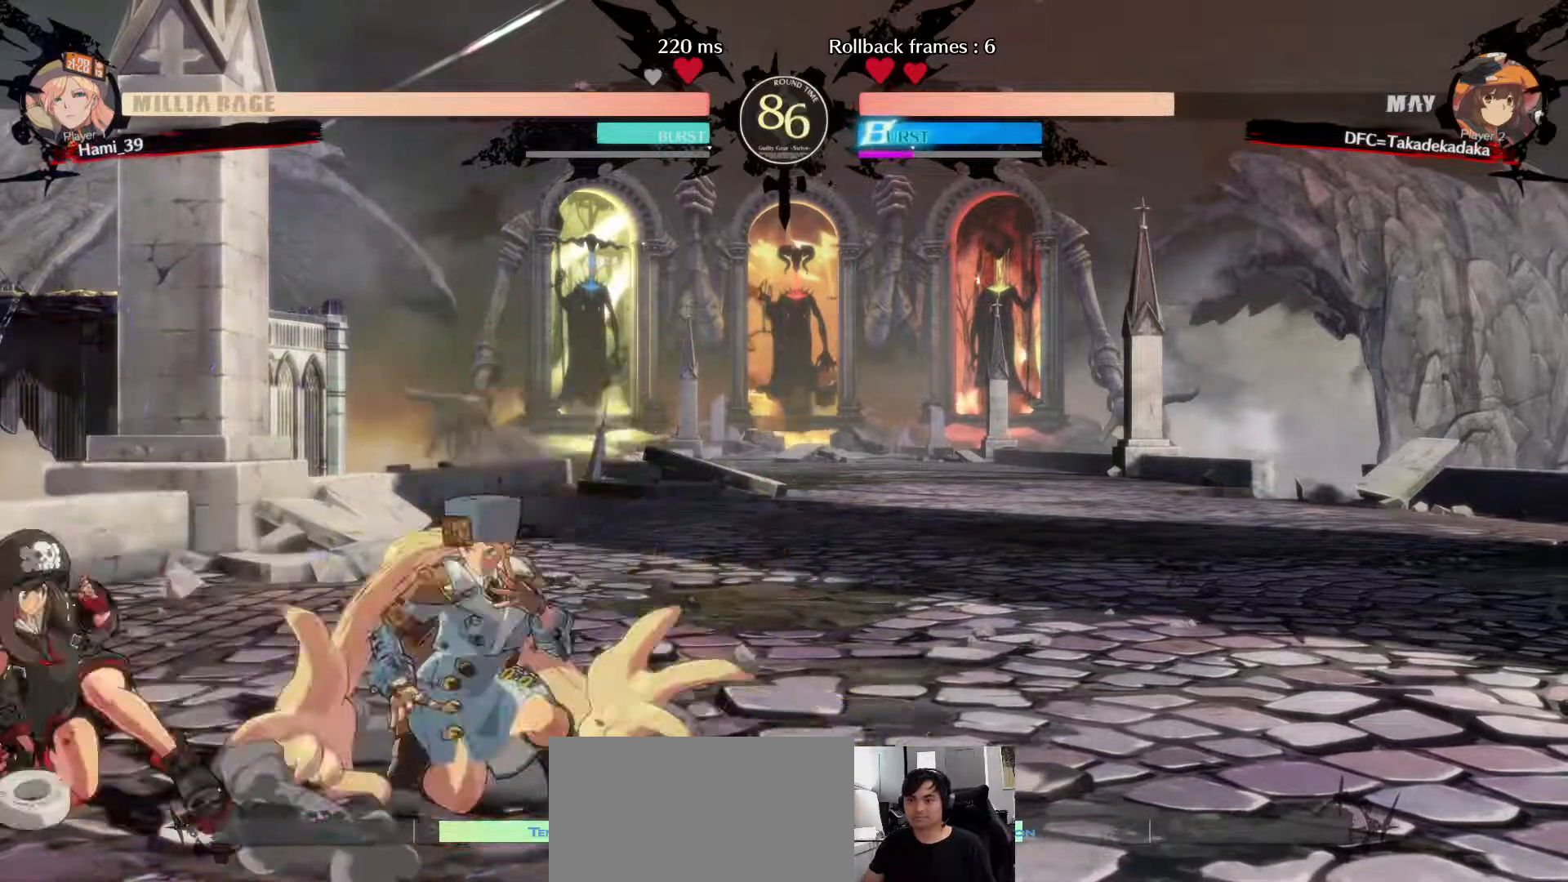
{"dt_ms": 500, "buttons": ["TRIANGLE"], "left_stick": "right", "events": [[67, "R1", "down"], [133, "R1", "up"], [500, "TRIANGLE", "down"], [500, "left_stick", "right"]]}
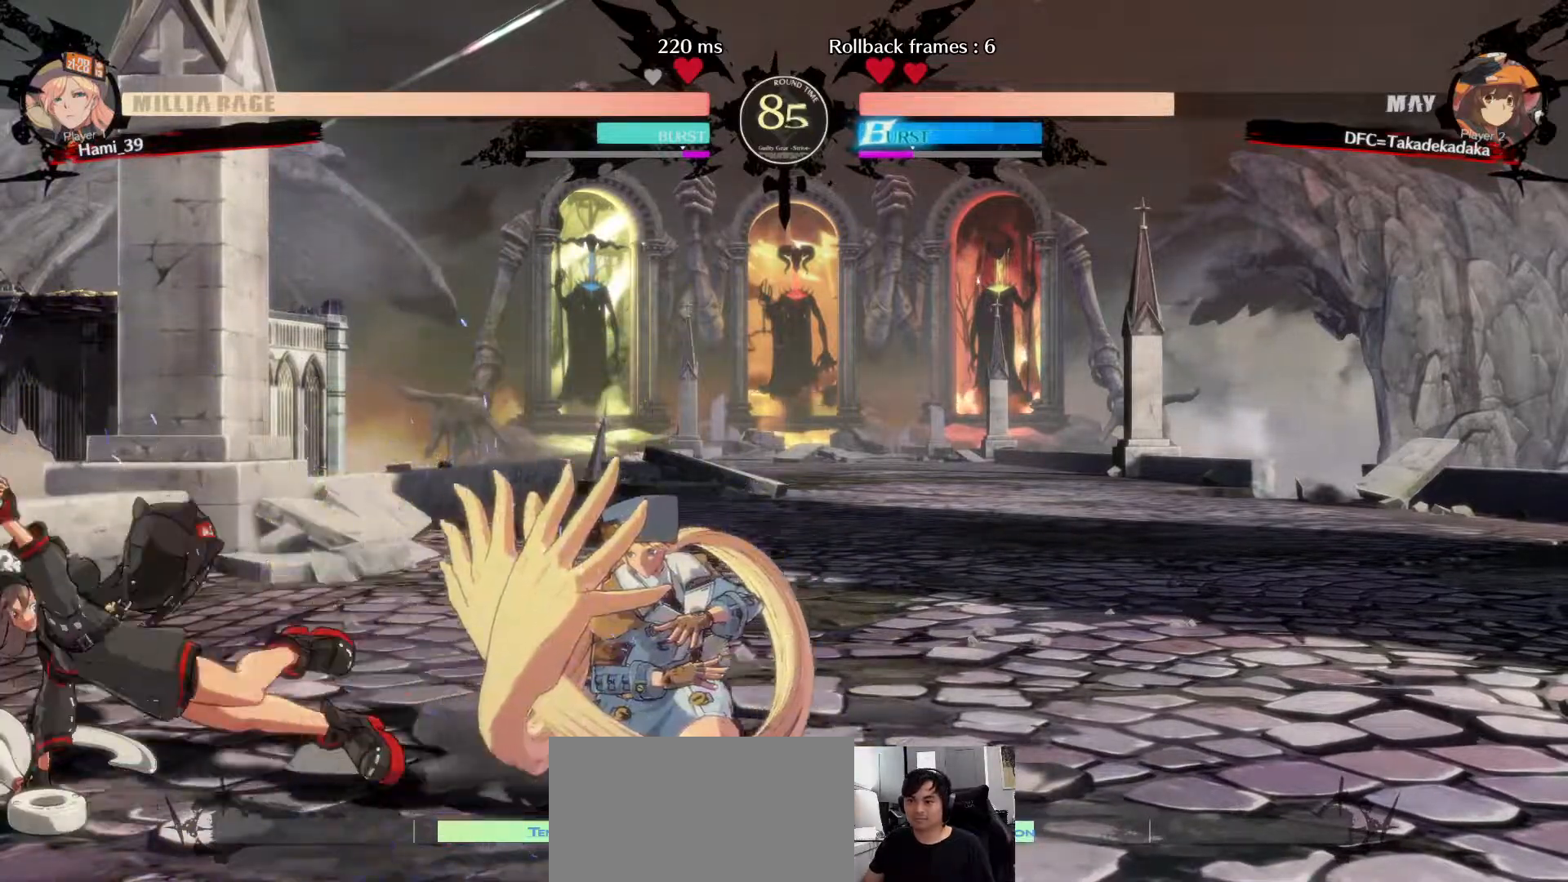
{"dt_ms": 500, "buttons": [], "left_stick": "center", "events": [[50, "TRIANGLE", "up"], [83, "left_stick", "down-right"], [117, "TRIANGLE", "down"], [183, "TRIANGLE", "up"], [217, "TRIANGLE", "down"], [217, "left_stick", "center"], [300, "TRIANGLE", "up"]]}
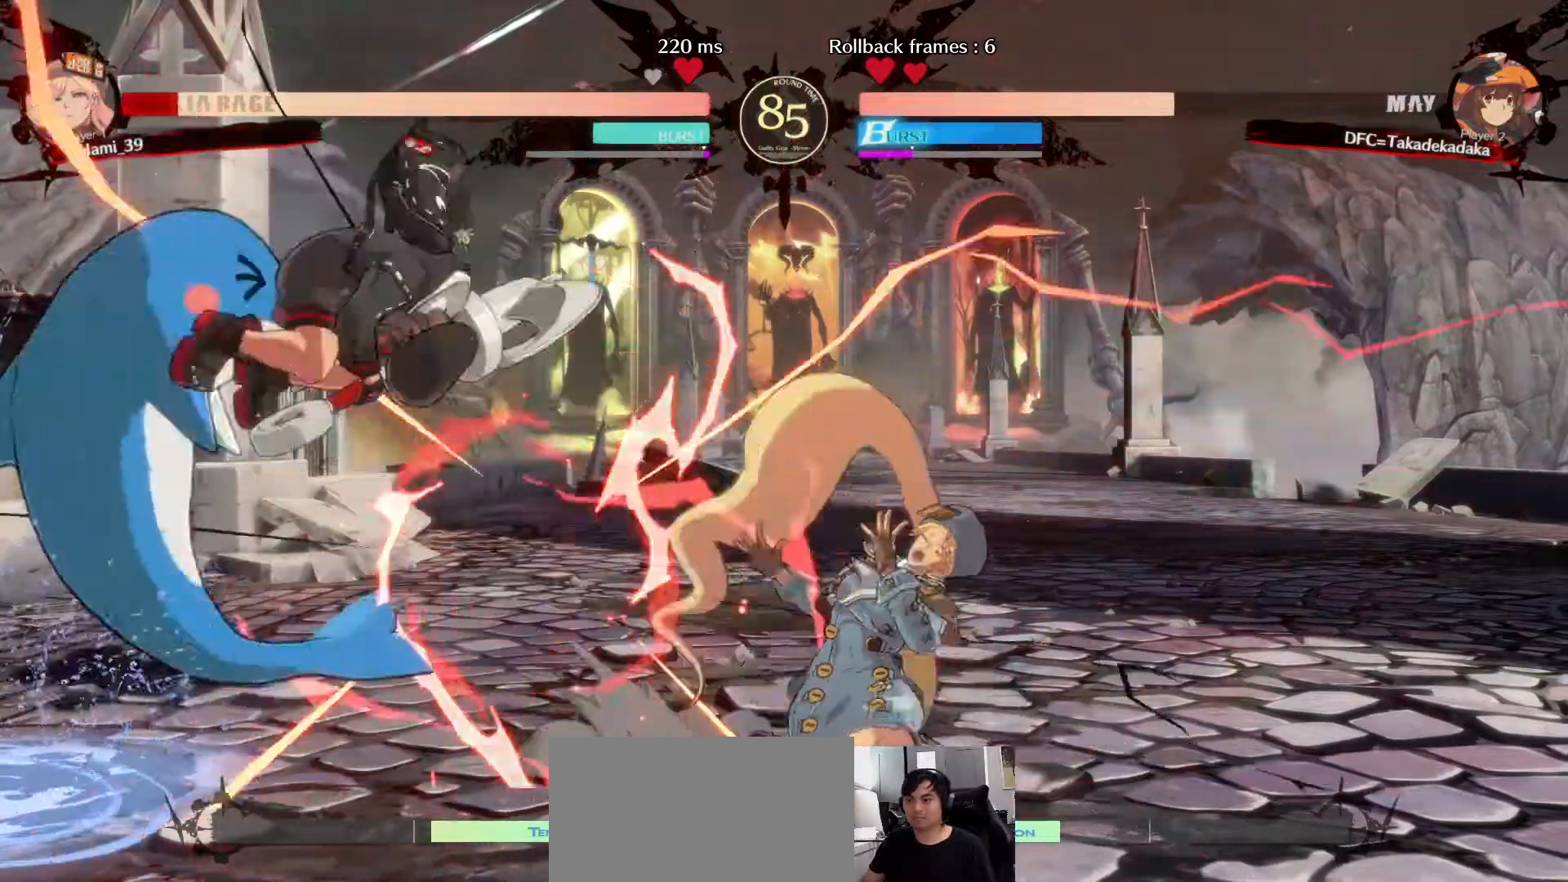
{"dt_ms": 500, "buttons": [], "left_stick": "center", "events": [[150, "left_stick", "right"], [200, "left_stick", "center"], [283, "CIRCLE", "down"], [333, "CIRCLE", "up"], [383, "CIRCLE", "down"], [467, "CIRCLE", "up"]]}
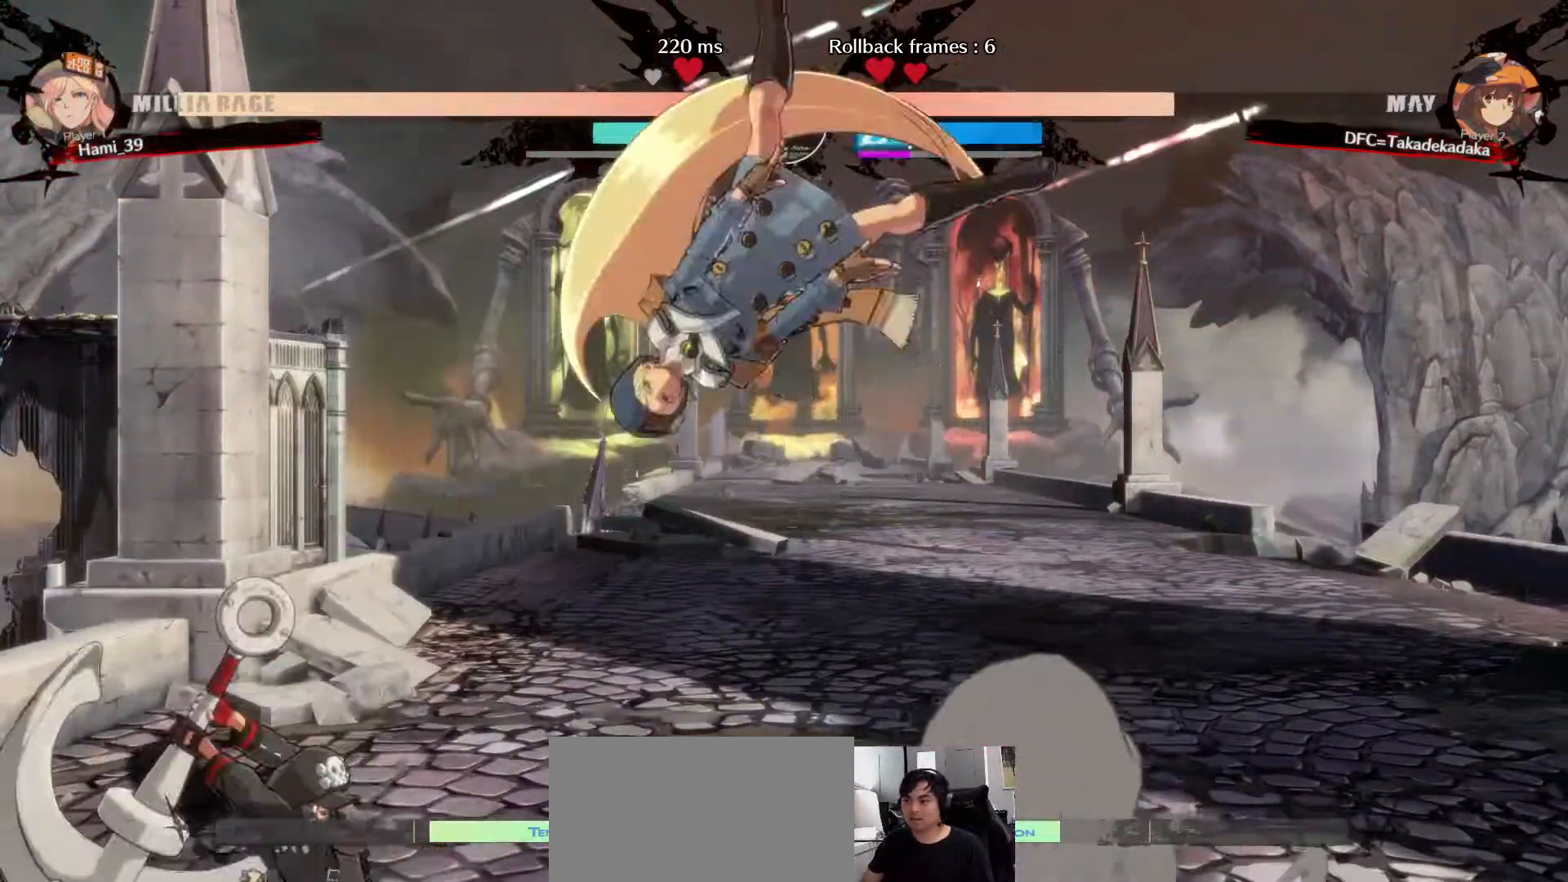
{"dt_ms": 500, "buttons": [], "left_stick": "down-left", "events": [[233, "left_stick", "left"], [450, "left_stick", "down-left"]]}
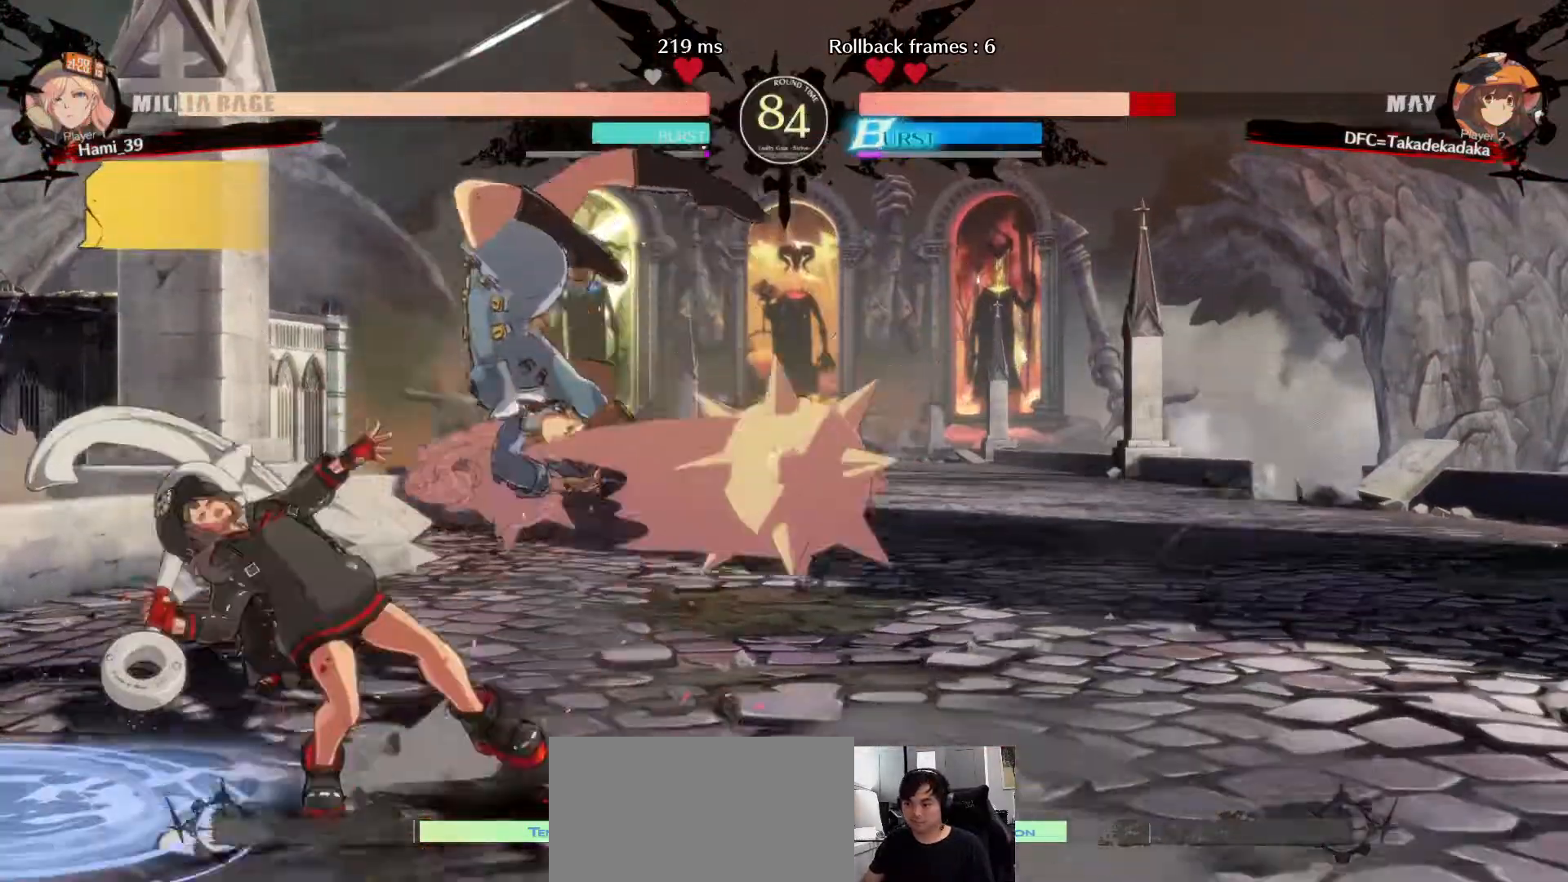
{"dt_ms": 500, "buttons": [], "left_stick": "down-left"}